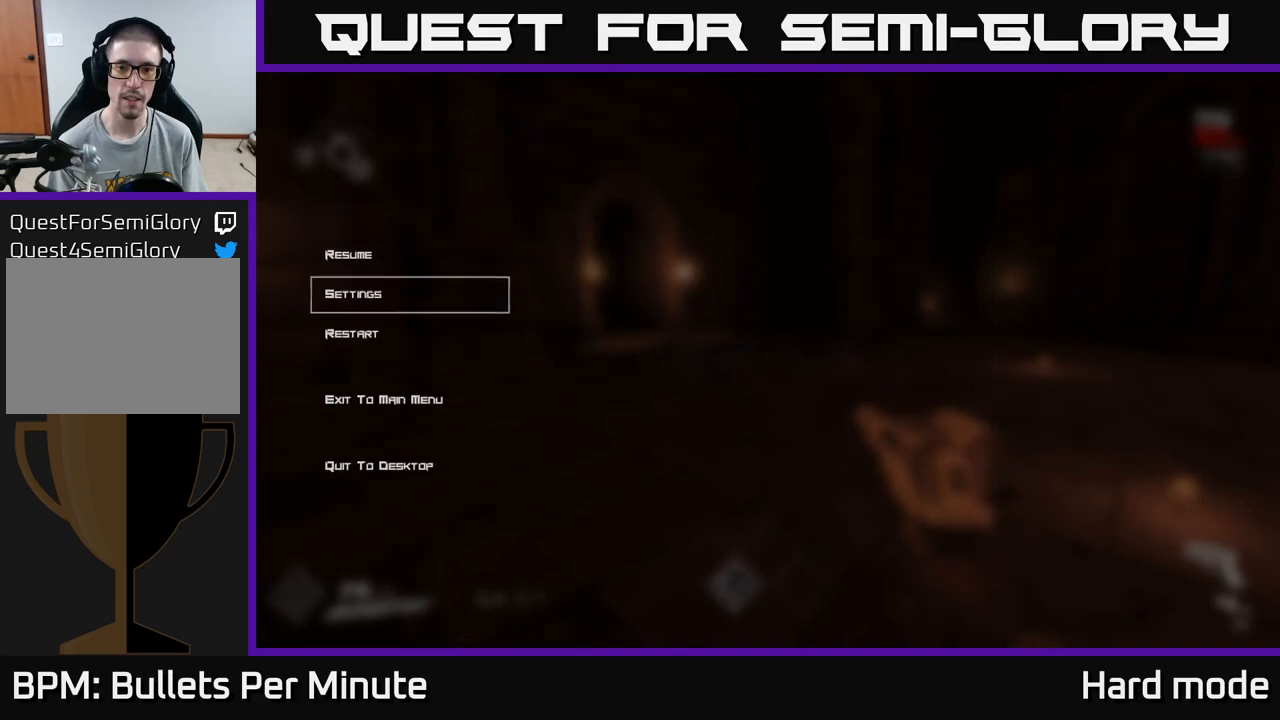
Gameplay with a controller (Xbox layout); each line is a JSON object with the inputs held at the frame after it. "events" lists button and stick changes between this image and that frame as [ms after this image, input, new state], when the widget could be followed in between. Not read: L1.
{"buttons": [], "left_stick": "center", "right_stick": "center", "events": [[267, "B", "down"], [367, "B", "up"]]}
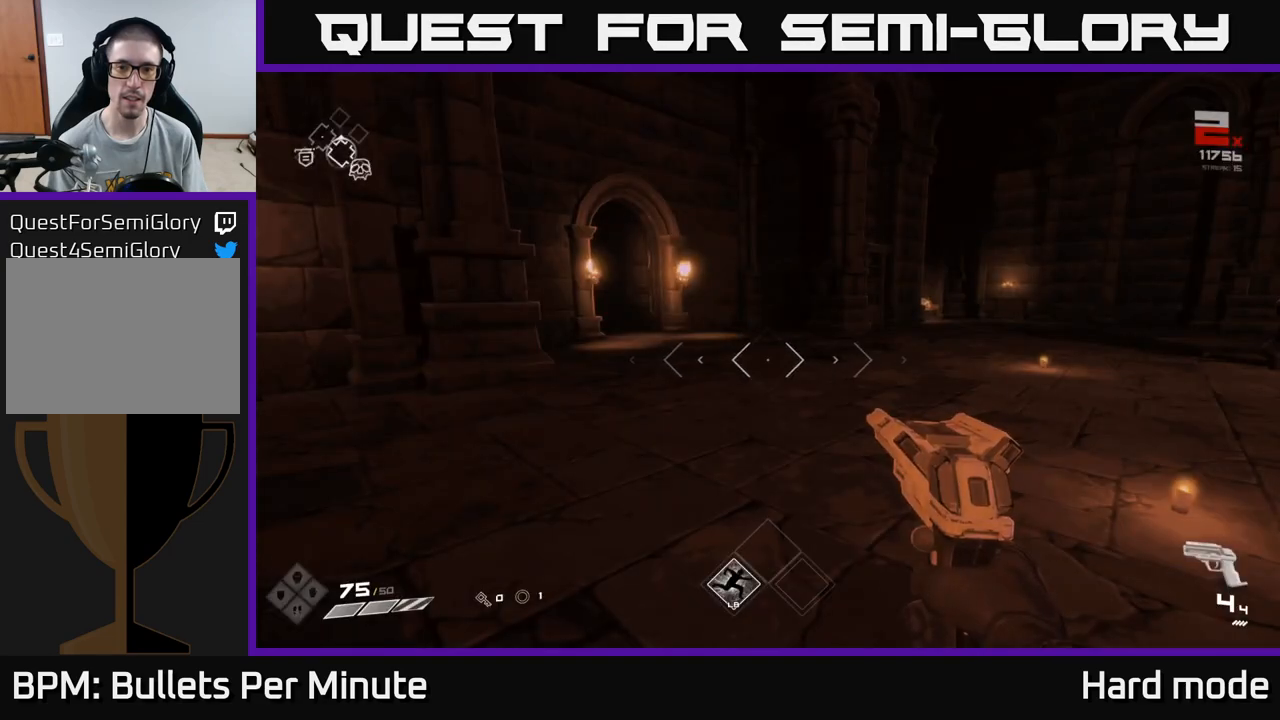
{"buttons": [], "left_stick": "center", "right_stick": "center", "events": [[283, "right_stick", "right"], [400, "right_stick", "center"]]}
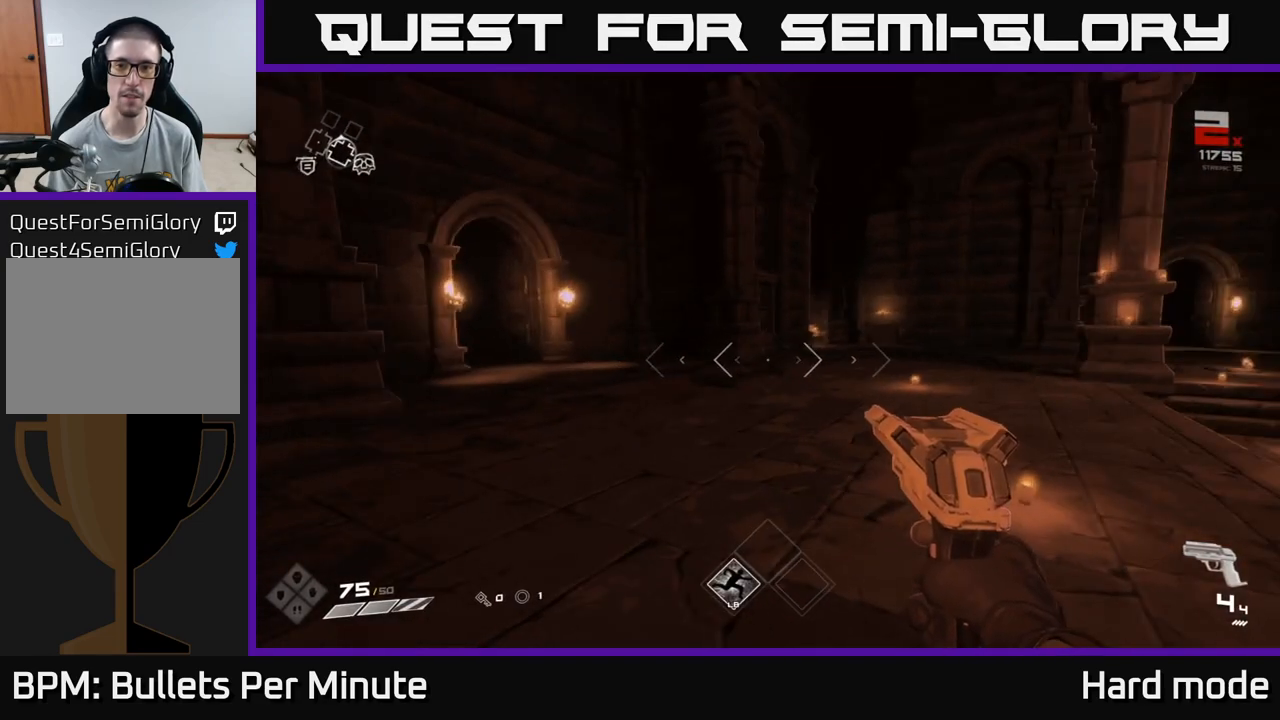
{"buttons": [], "left_stick": "down", "right_stick": "left", "events": [[250, "right_stick", "left"], [333, "left_stick", "down"]]}
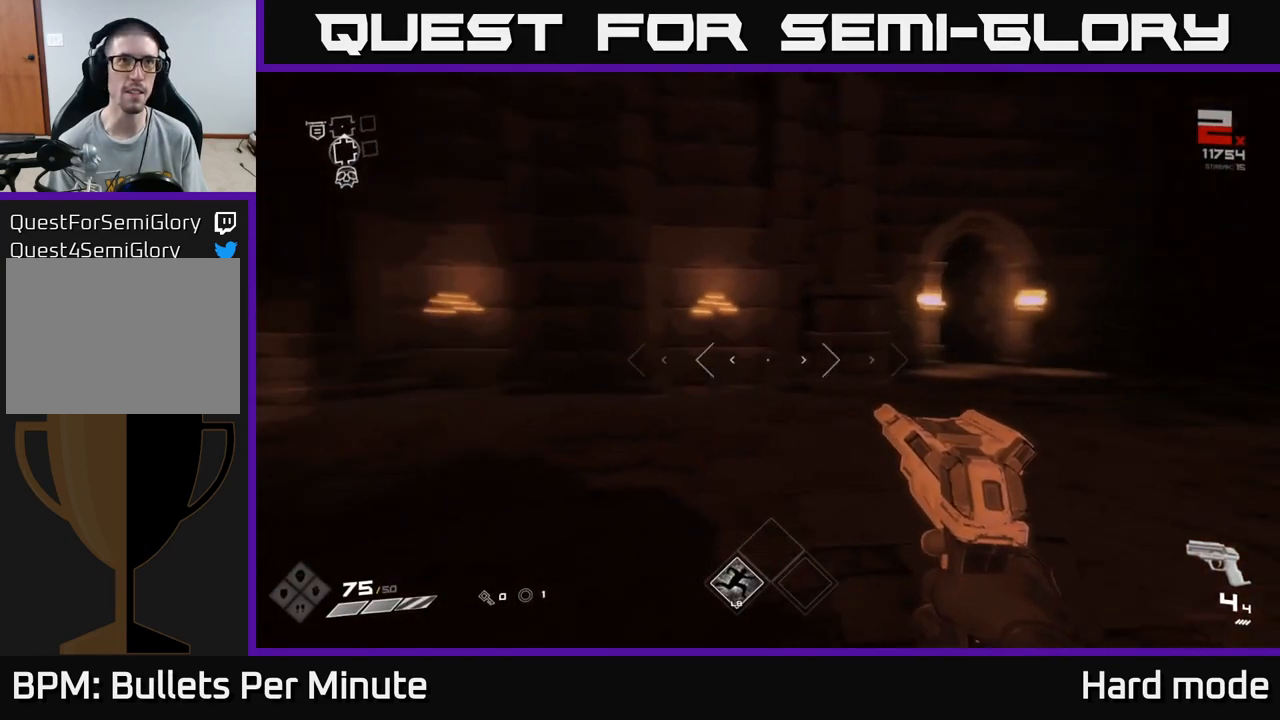
{"buttons": [], "left_stick": "up", "right_stick": "center", "events": [[67, "left_stick", "right"], [267, "right_stick", "center"], [317, "left_stick", "up"]]}
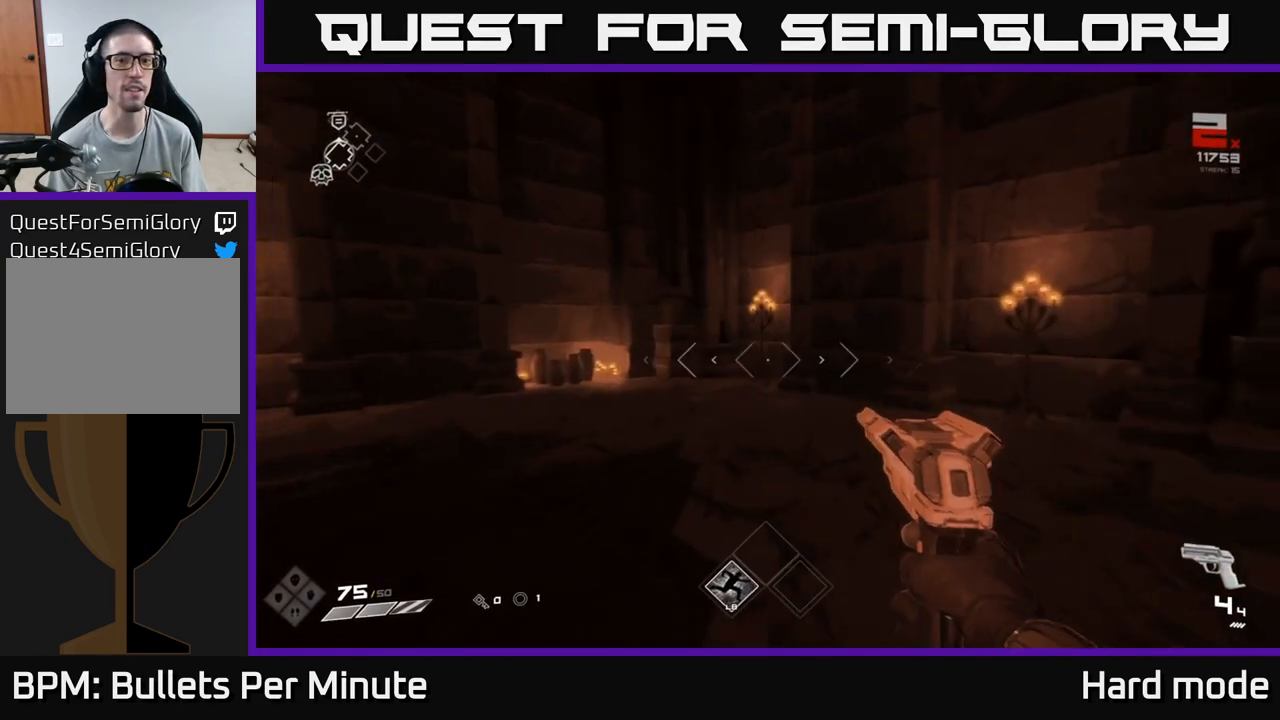
{"buttons": [], "left_stick": "down-left", "right_stick": "left", "events": [[217, "left_stick", "center"], [233, "right_stick", "left"], [433, "left_stick", "down-left"]]}
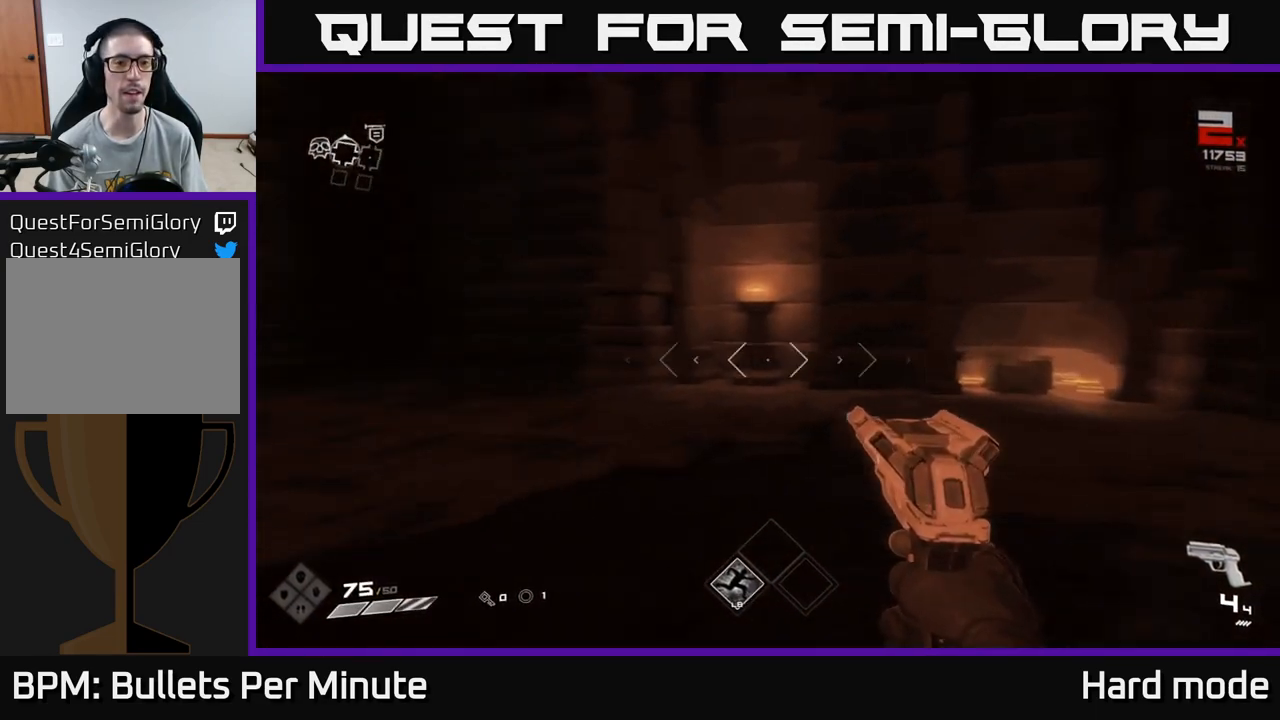
{"buttons": [], "left_stick": "up", "right_stick": "left", "events": [[133, "left_stick", "center"], [167, "right_stick", "center"], [183, "left_stick", "up"], [467, "right_stick", "left"]]}
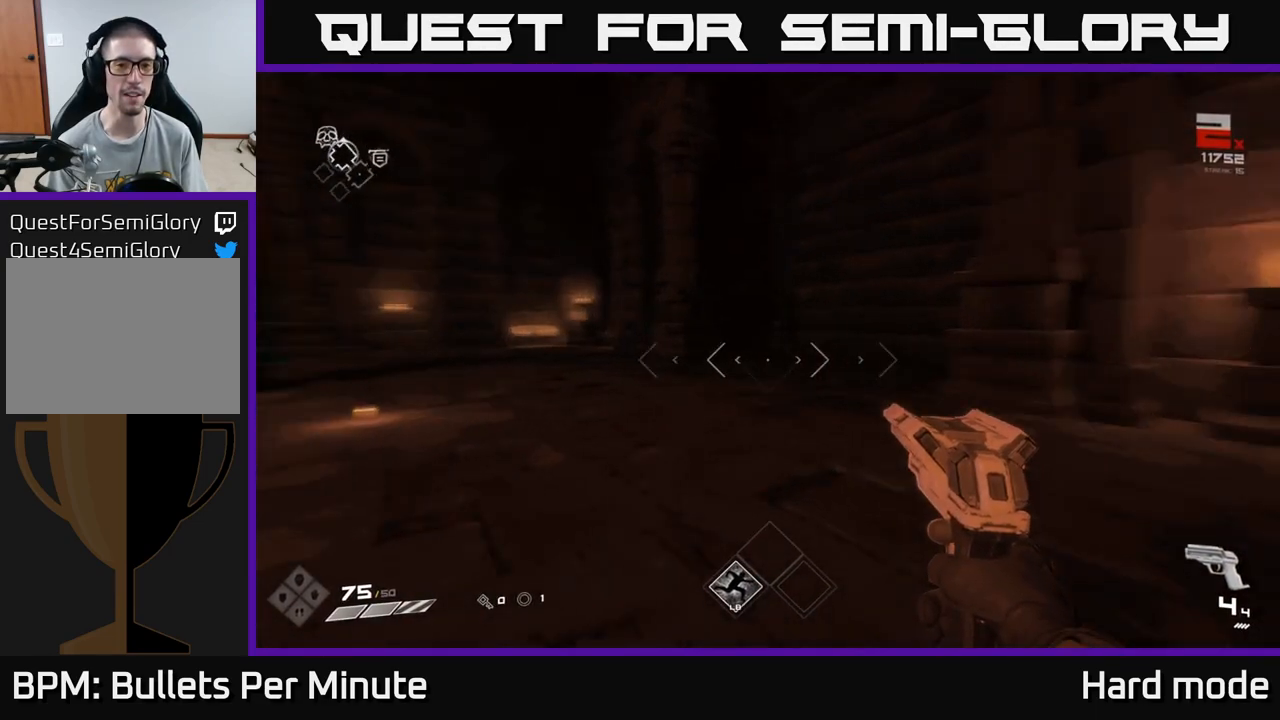
{"buttons": [], "left_stick": "up", "right_stick": "center", "events": [[183, "right_stick", "center"]]}
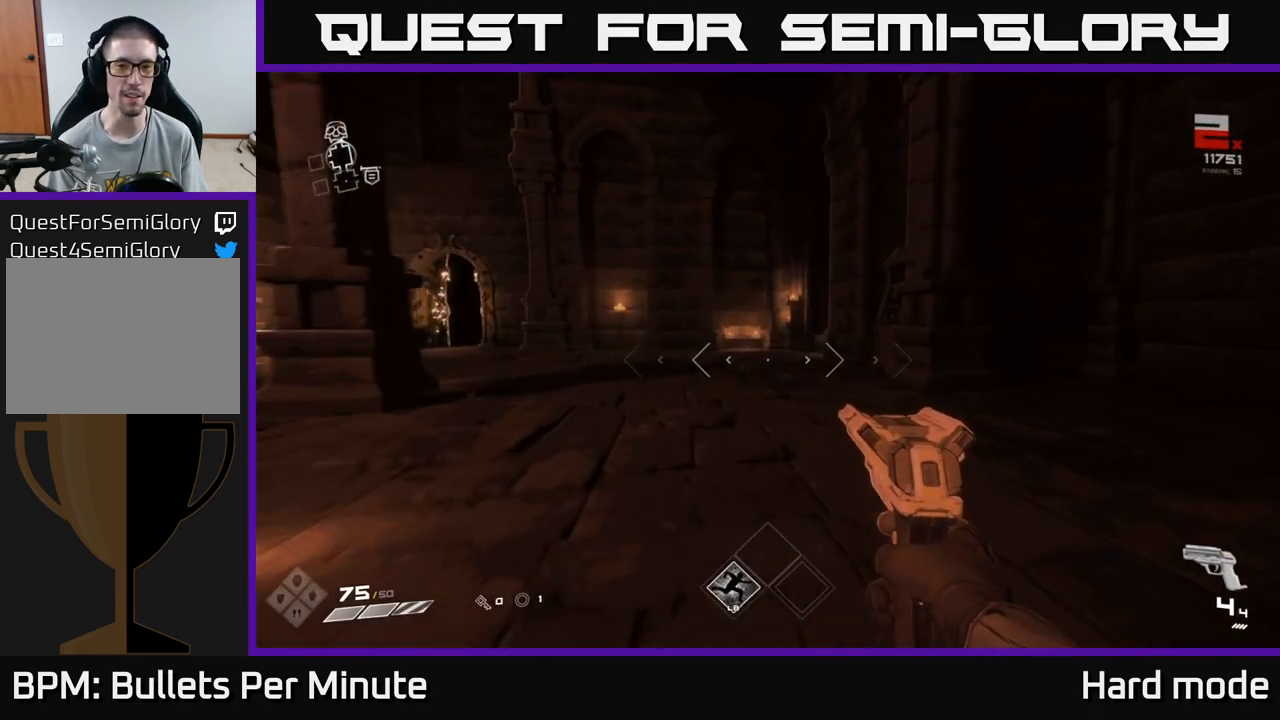
{"buttons": [], "left_stick": "up", "right_stick": "center", "events": [[300, "right_stick", "left"], [433, "right_stick", "center"]]}
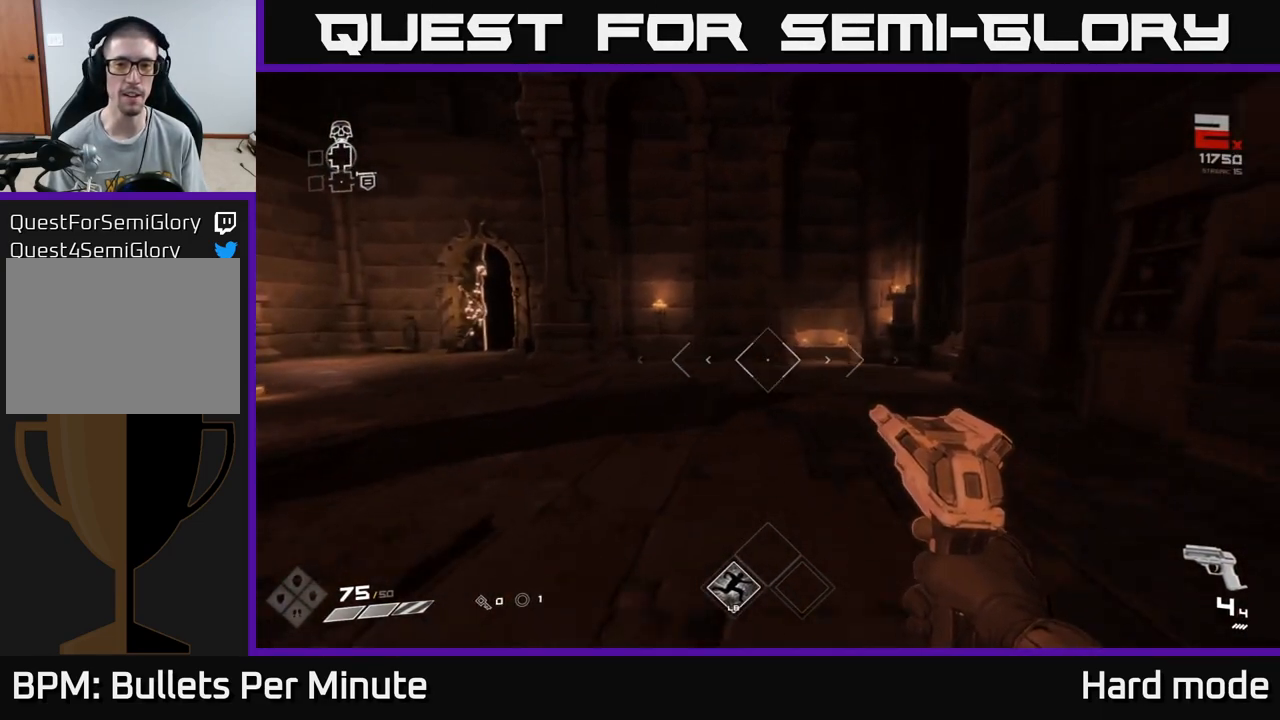
{"buttons": [], "left_stick": "up", "right_stick": "left", "events": [[300, "right_stick", "left"]]}
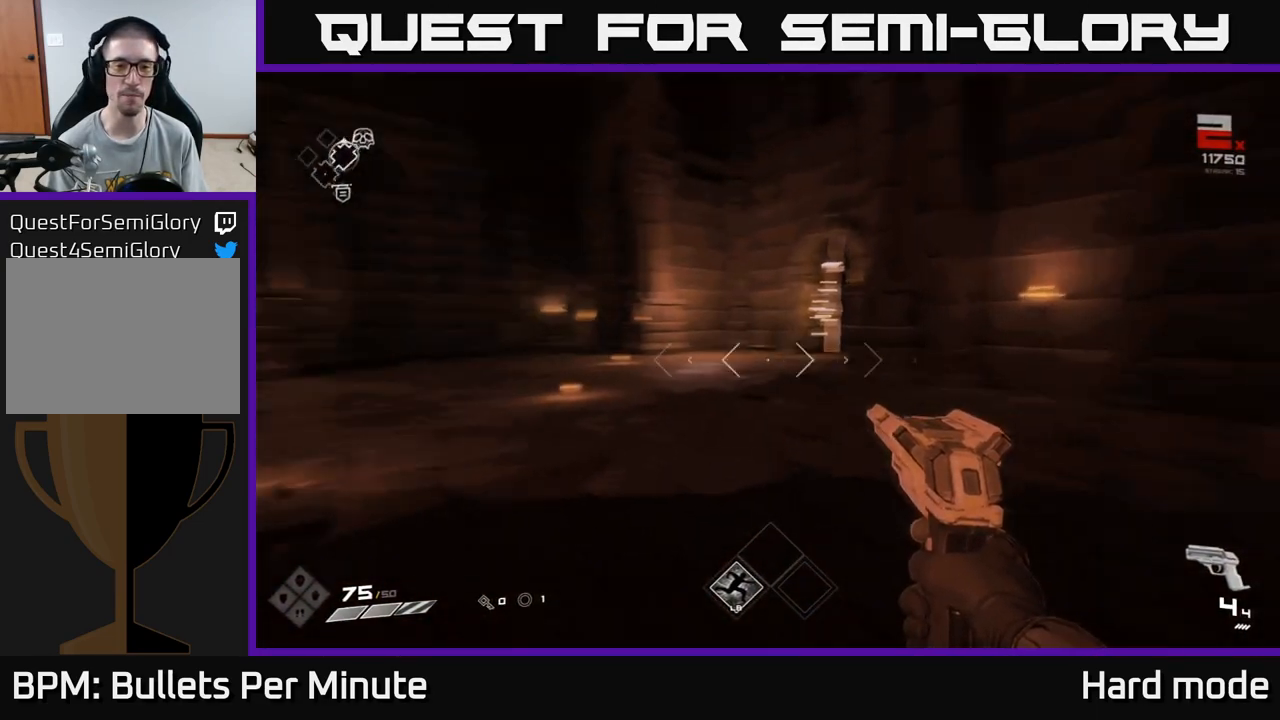
{"buttons": [], "left_stick": "up", "right_stick": "center", "events": [[183, "right_stick", "center"]]}
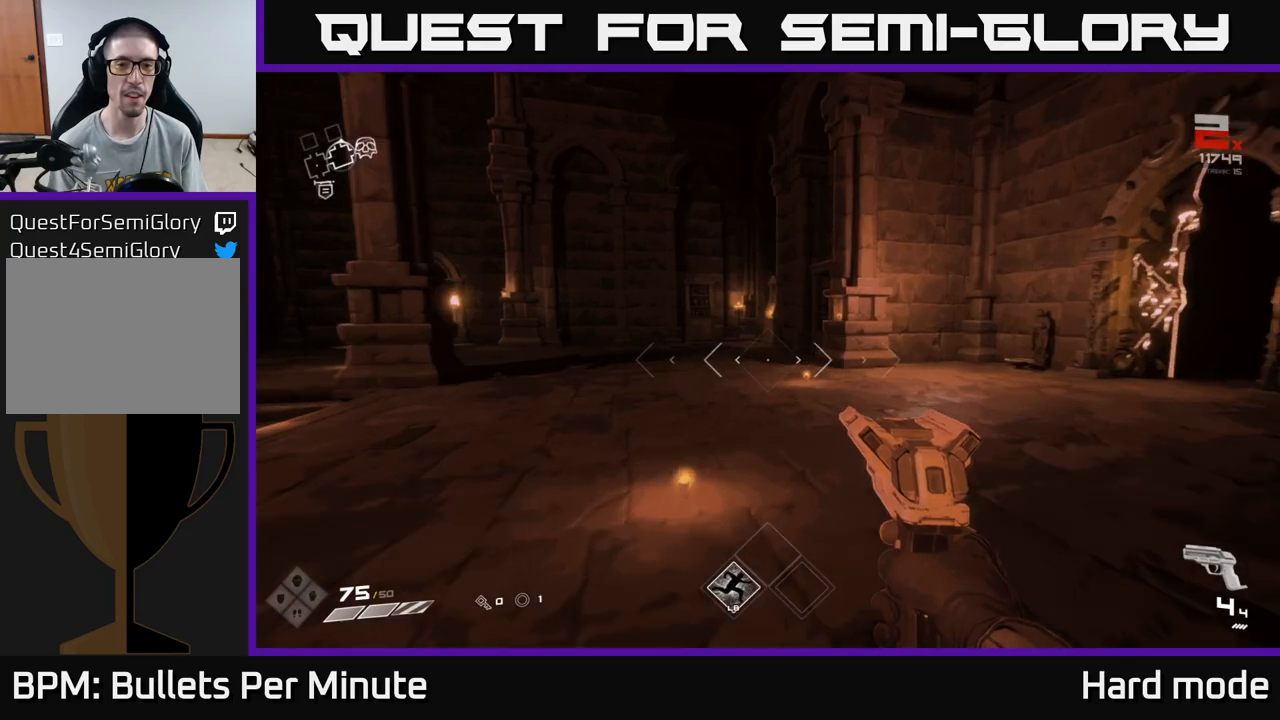
{"buttons": [], "left_stick": "up", "right_stick": "right", "events": [[400, "right_stick", "right"]]}
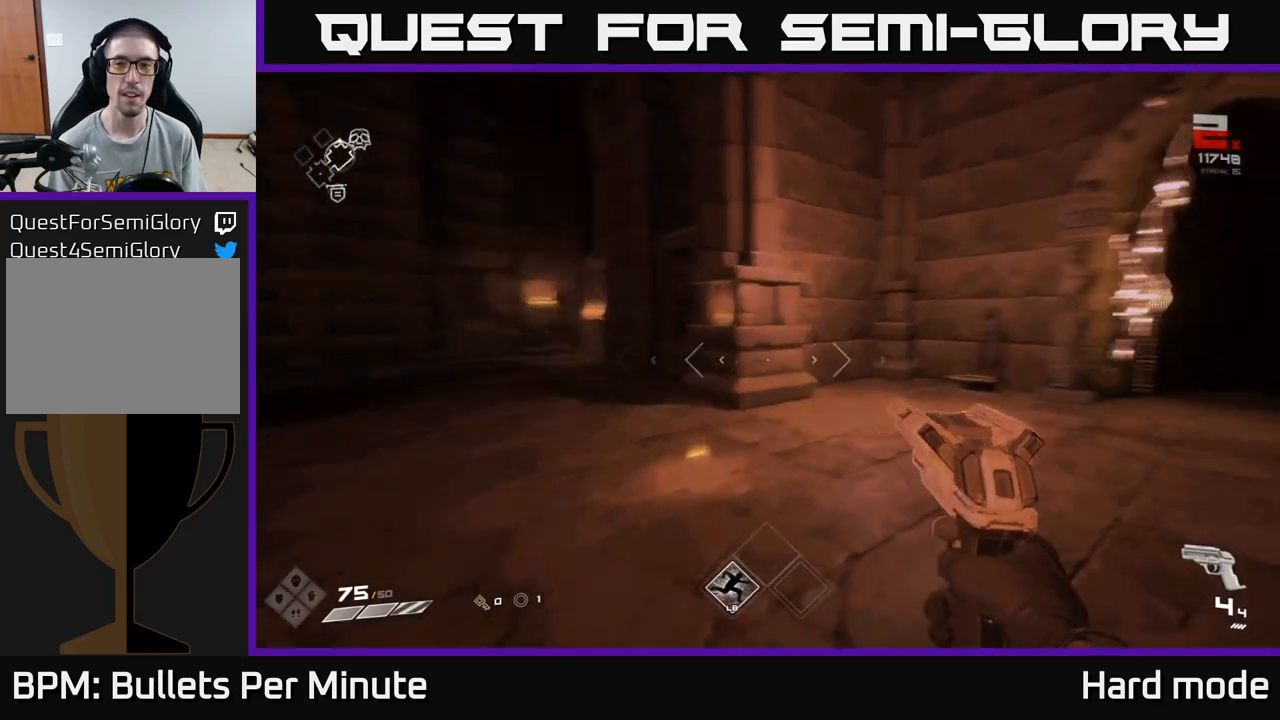
{"buttons": [], "left_stick": "up", "right_stick": "down", "events": [[150, "left_stick", "up-right"], [150, "right_stick", "center"], [317, "left_stick", "up"], [450, "right_stick", "down"]]}
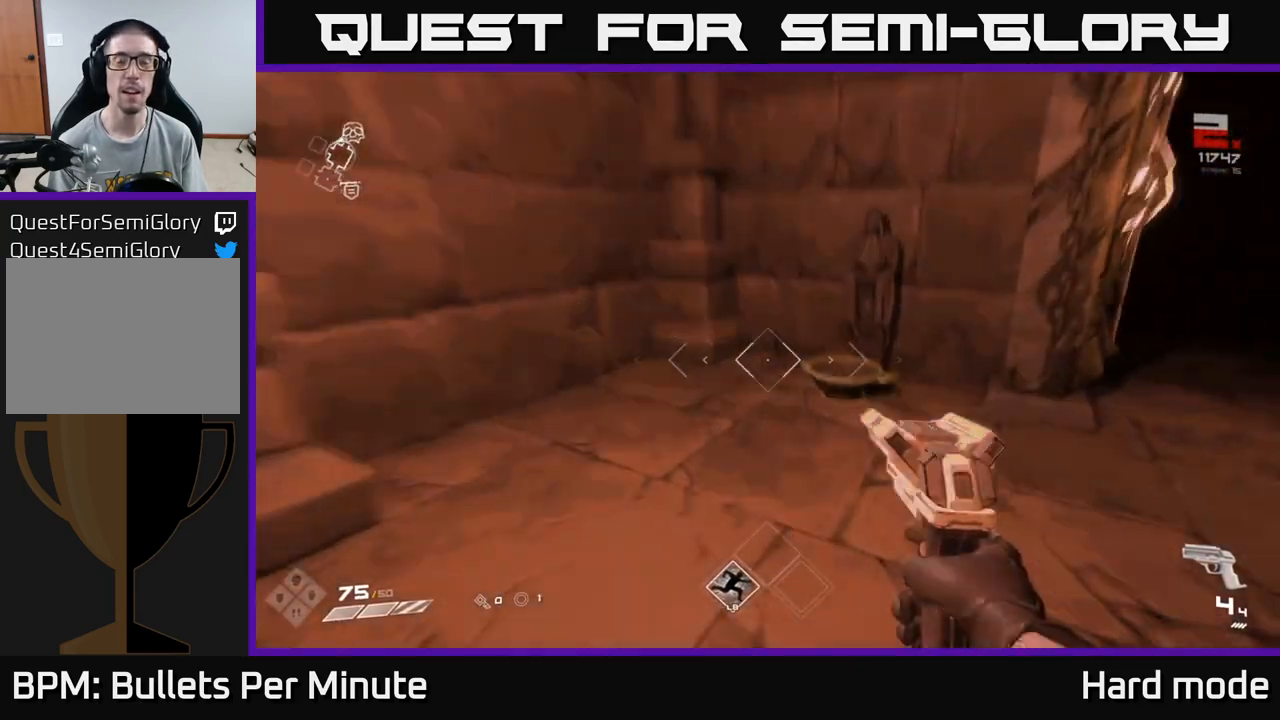
{"buttons": [], "left_stick": "center", "right_stick": "center", "events": [[83, "left_stick", "up-right"], [117, "right_stick", "center"], [300, "left_stick", "center"], [417, "right_stick", "down"], [500, "right_stick", "center"]]}
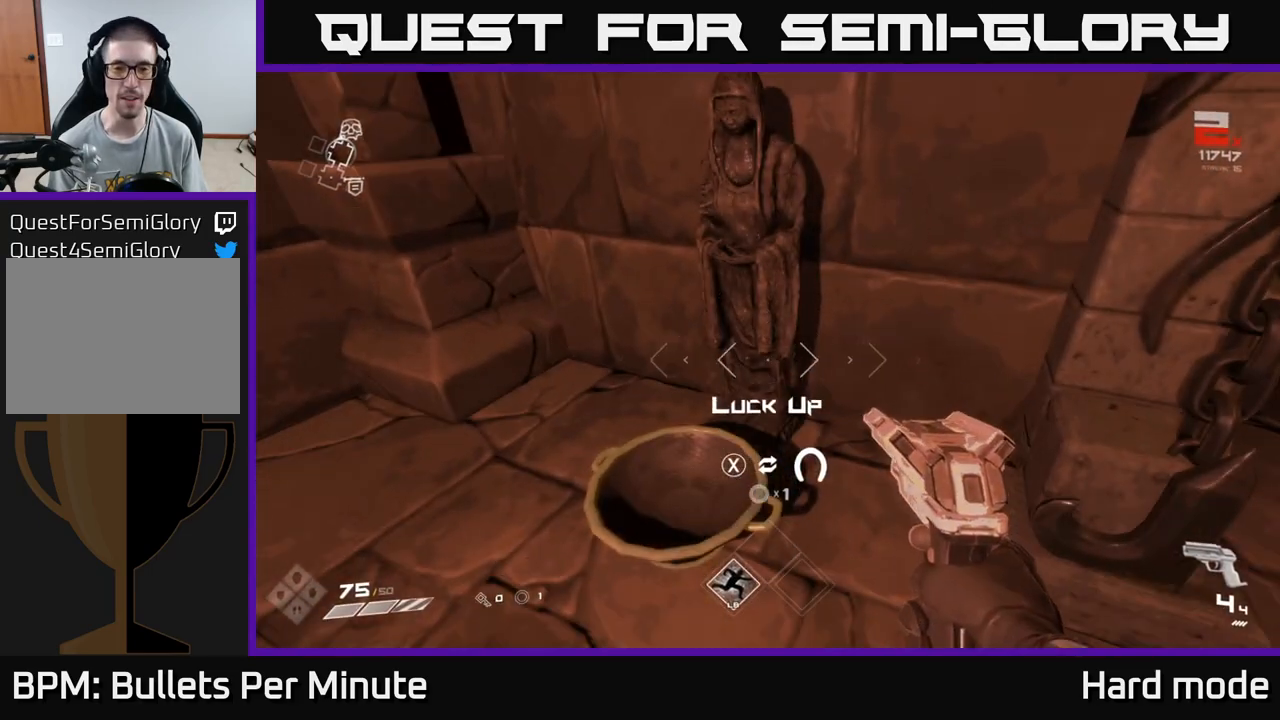
{"buttons": [], "left_stick": "down-left", "right_stick": "center", "events": [[233, "X", "down"], [300, "X", "up"], [433, "left_stick", "down-left"]]}
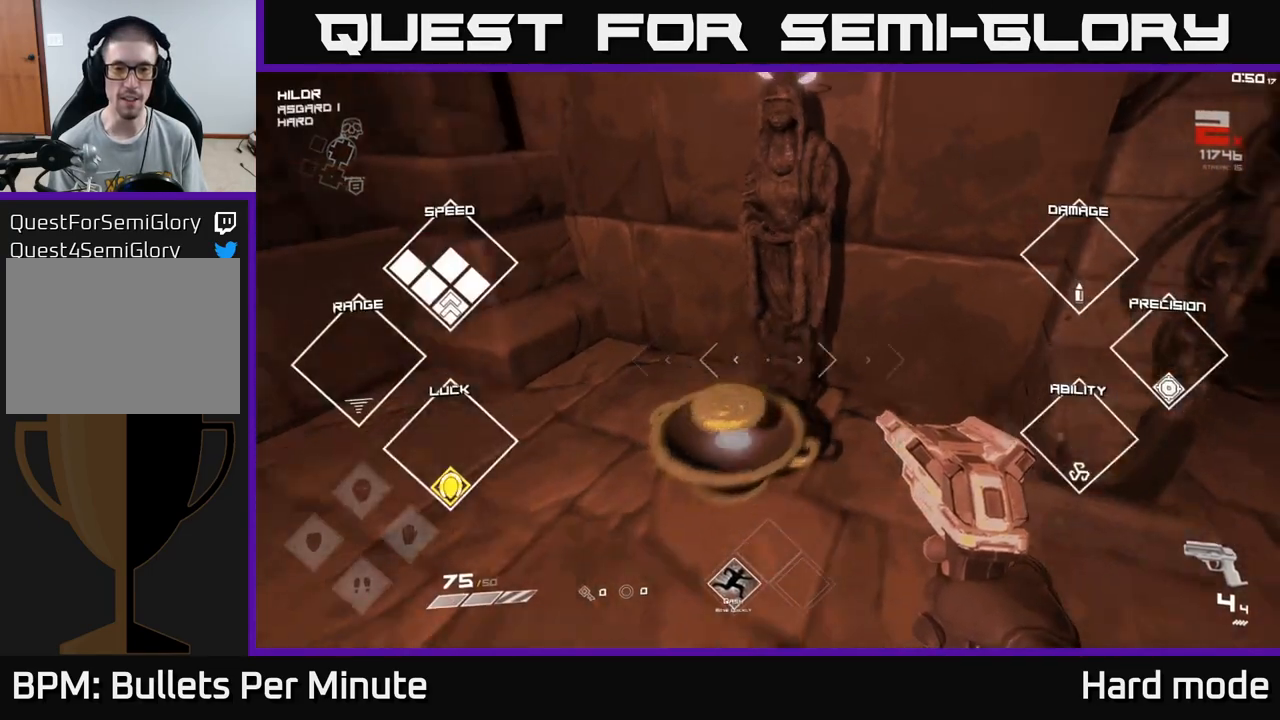
{"buttons": [], "left_stick": "up", "right_stick": "center", "events": [[50, "left_stick", "down"], [67, "right_stick", "up-right"], [267, "left_stick", "down-right"], [283, "right_stick", "center"], [467, "left_stick", "up"]]}
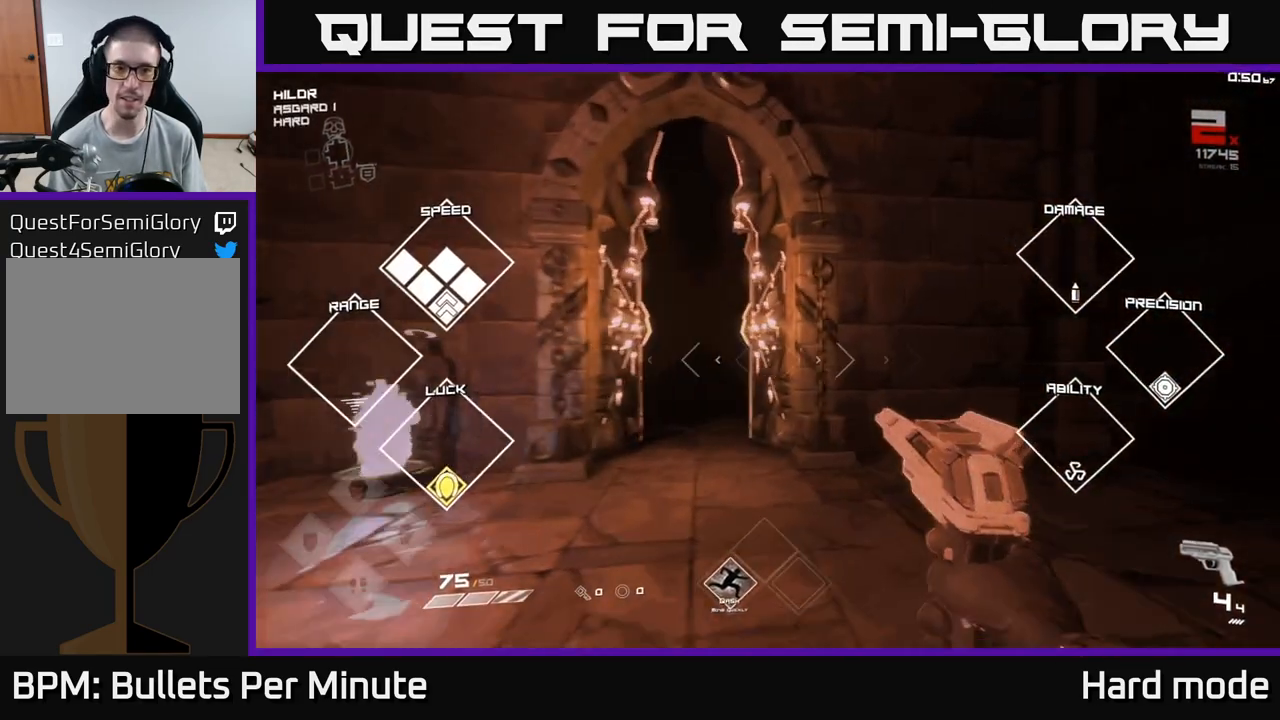
{"buttons": [], "left_stick": "center", "right_stick": "center", "events": [[83, "right_stick", "down-left"], [167, "left_stick", "center"], [200, "right_stick", "center"]]}
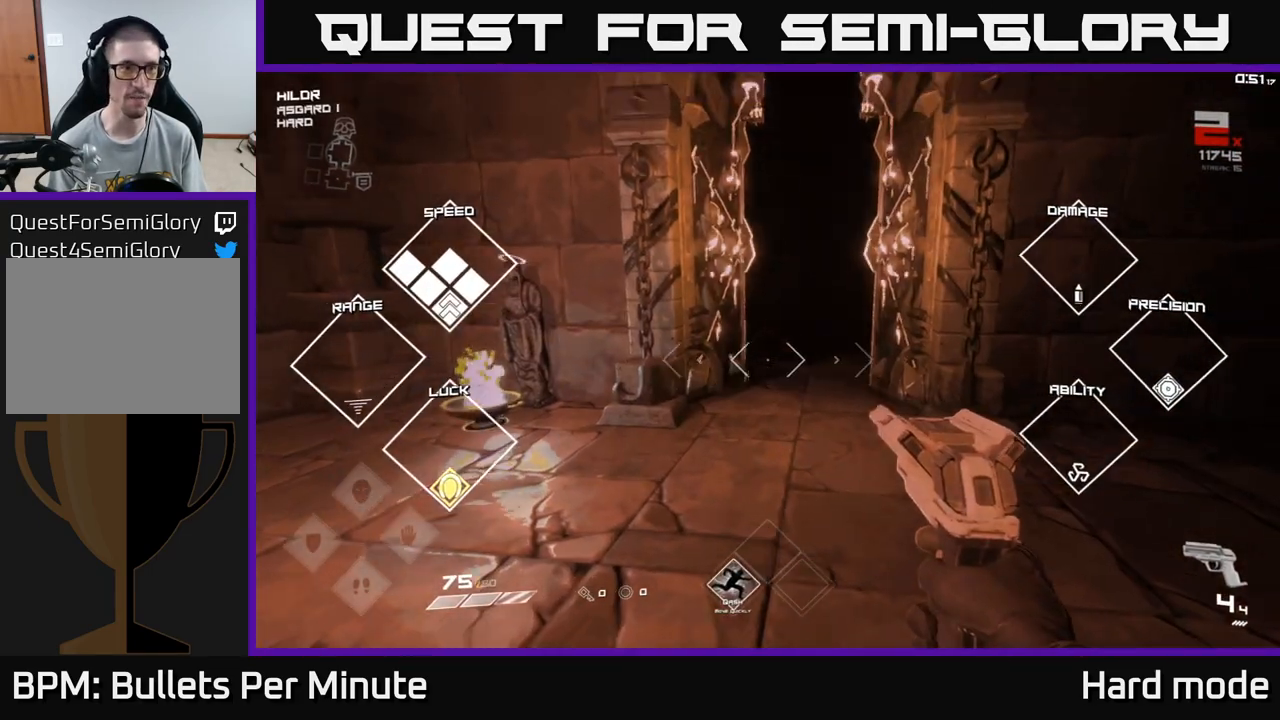
{"buttons": [], "left_stick": "right", "right_stick": "right", "events": [[33, "right_stick", "right"], [67, "left_stick", "right"]]}
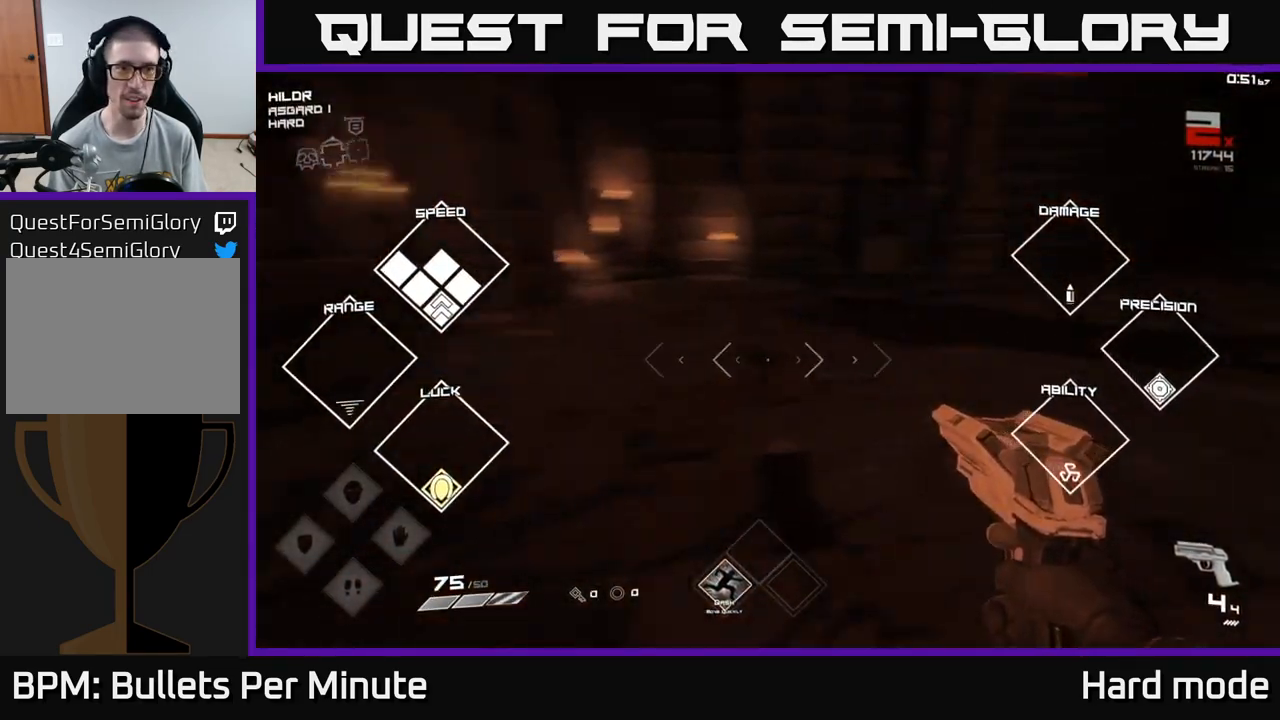
{"buttons": [], "left_stick": "up", "right_stick": "center", "events": [[33, "left_stick", "up-right"], [350, "left_stick", "up"], [367, "right_stick", "center"]]}
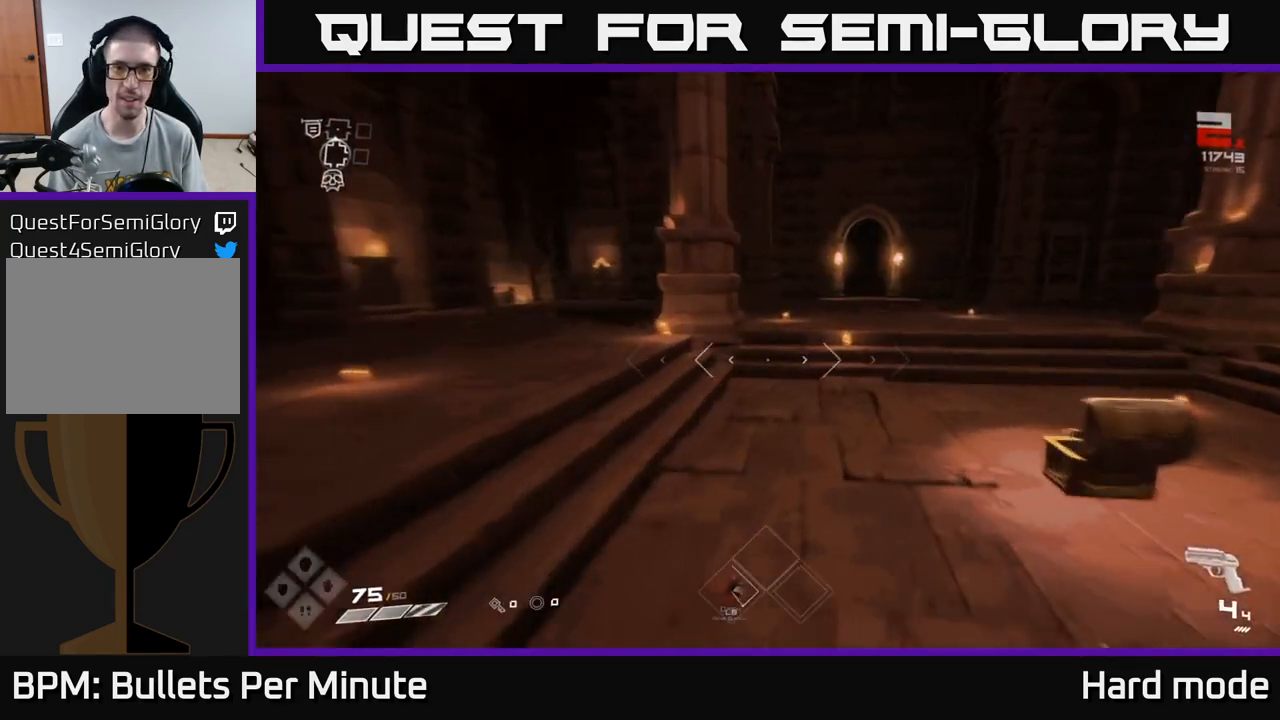
{"buttons": [], "left_stick": "up", "right_stick": "center", "events": [[67, "right_stick", "right"], [450, "right_stick", "center"]]}
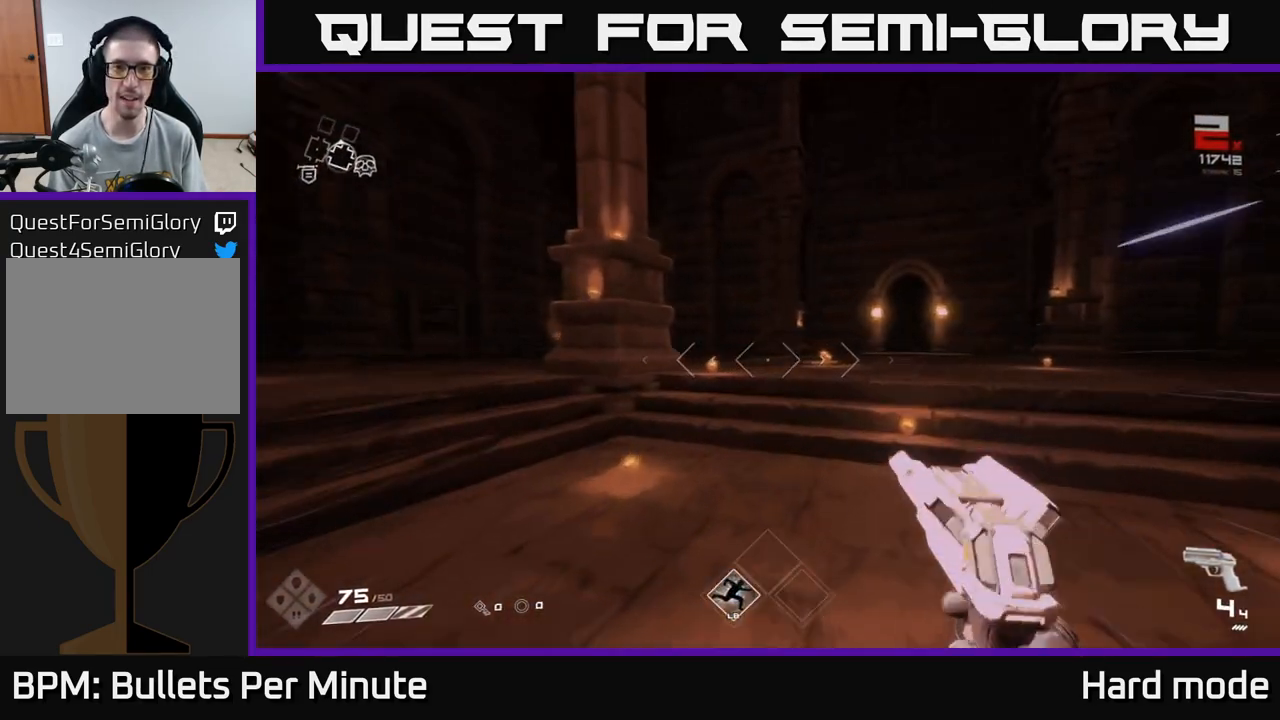
{"buttons": [], "left_stick": "up", "right_stick": "center", "events": [[117, "right_stick", "right"], [233, "right_stick", "center"]]}
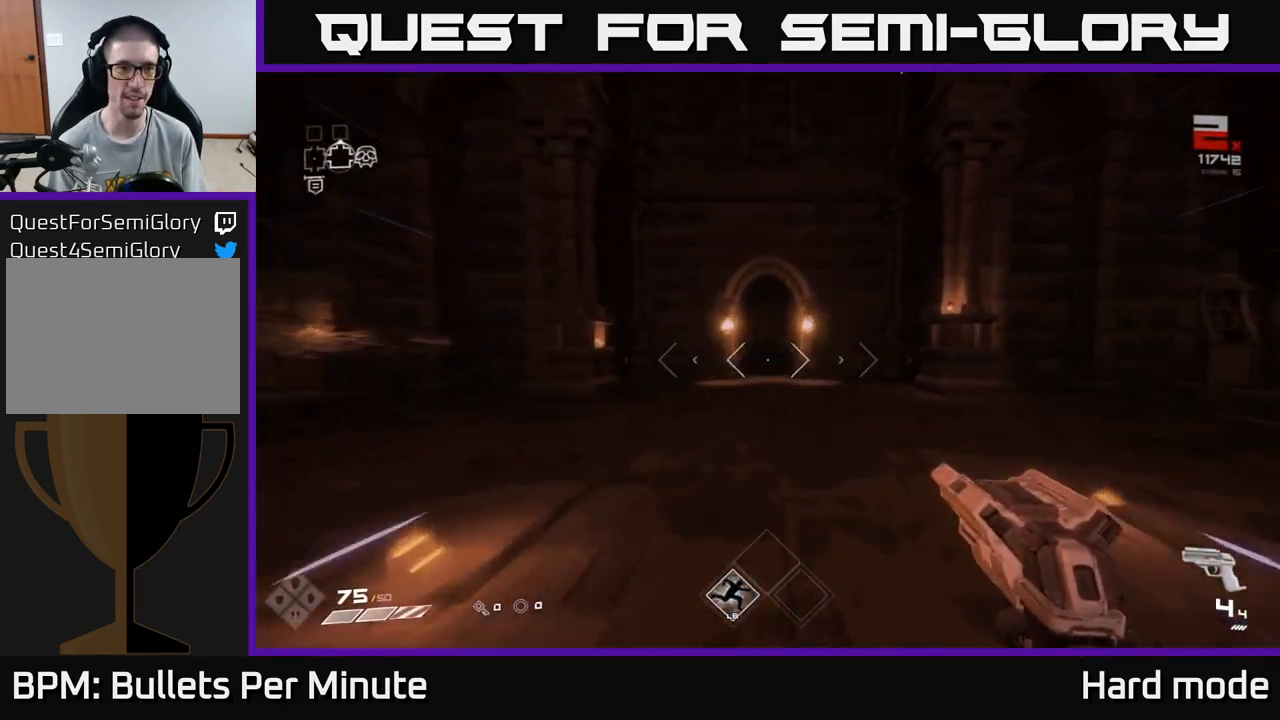
{"buttons": [], "left_stick": "up", "right_stick": "center", "events": []}
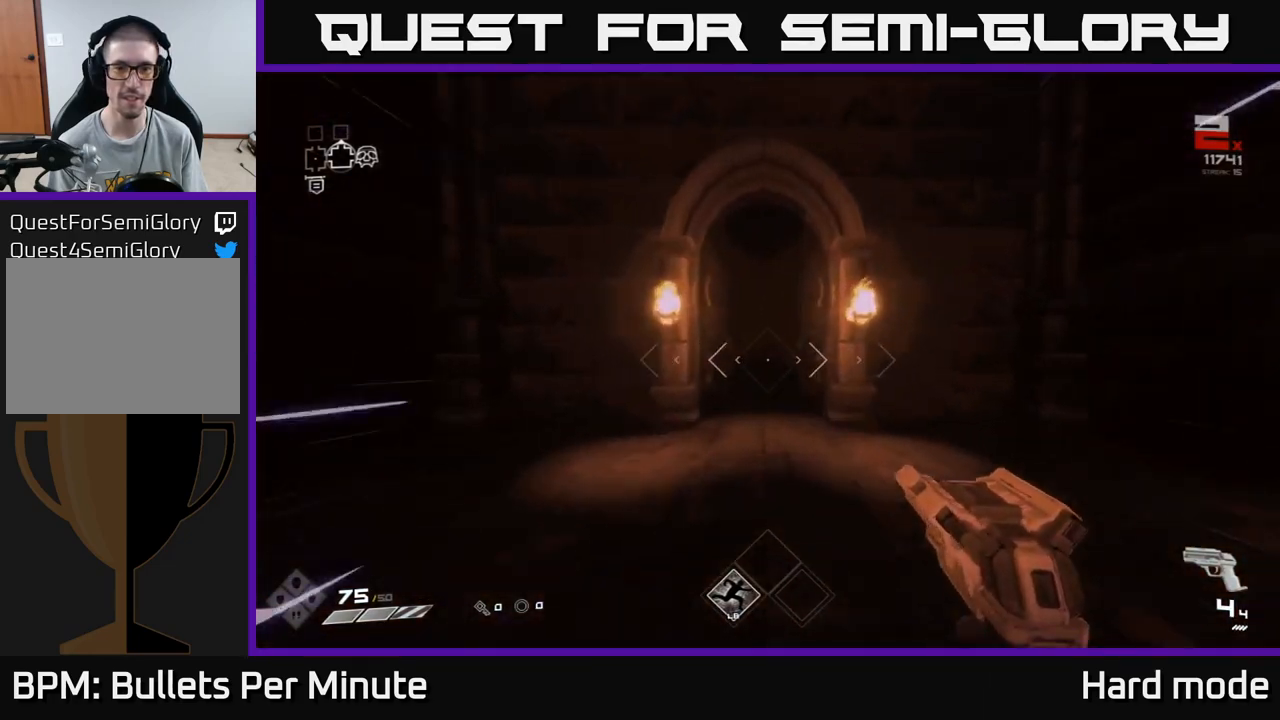
{"buttons": [], "left_stick": "up", "right_stick": "center", "events": []}
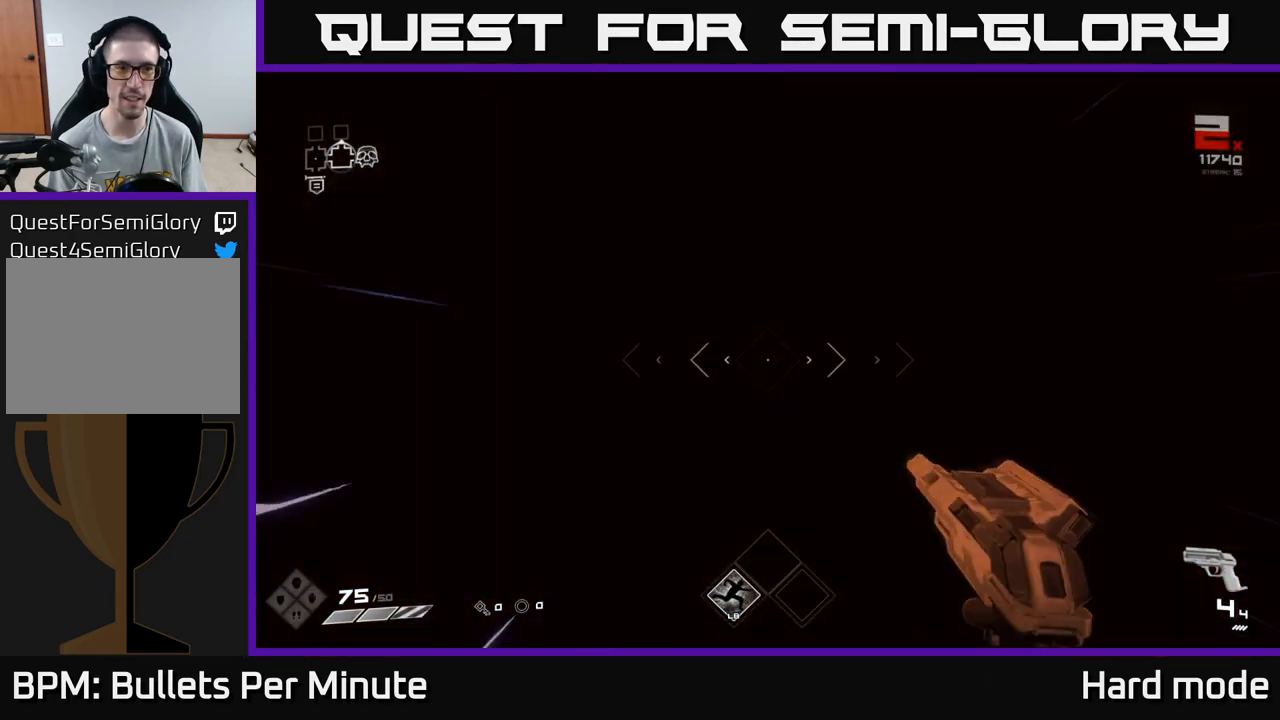
{"buttons": [], "left_stick": "up", "right_stick": "center", "events": []}
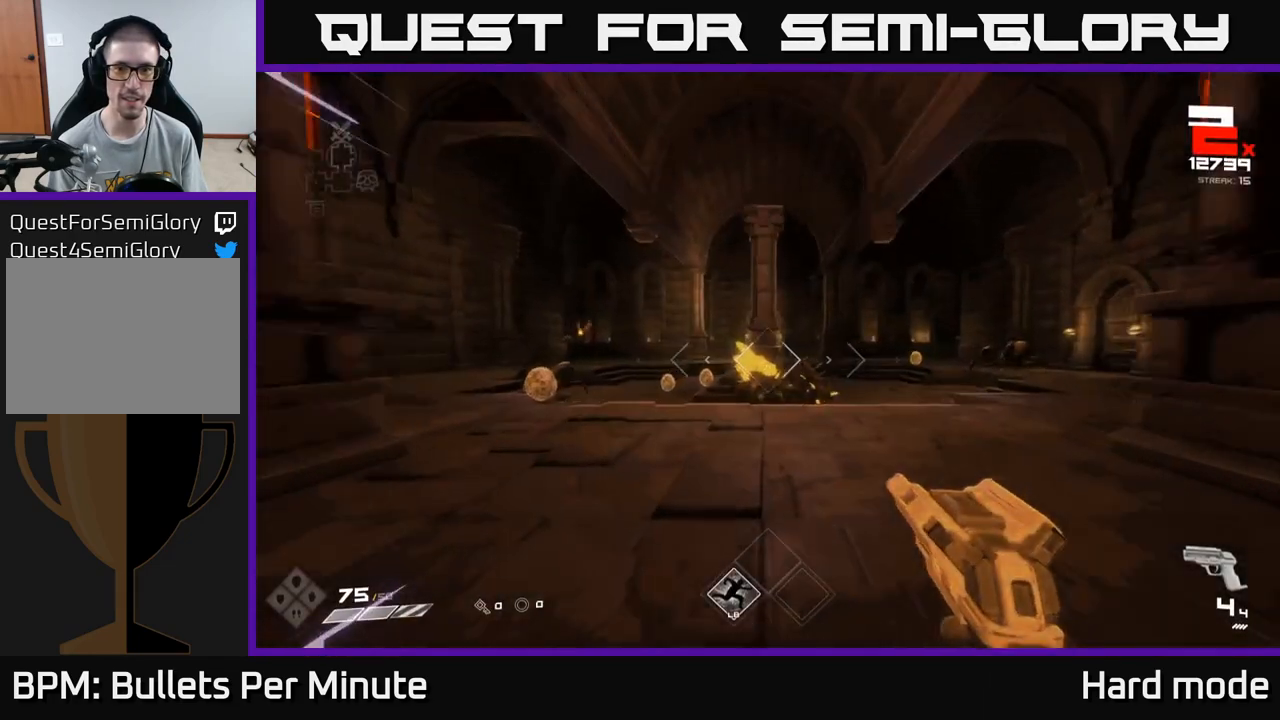
{"buttons": [], "left_stick": "center", "right_stick": "center", "events": [[250, "right_stick", "down-right"], [300, "R2", "down"], [300, "left_stick", "center"], [317, "right_stick", "center"], [383, "R2", "up"]]}
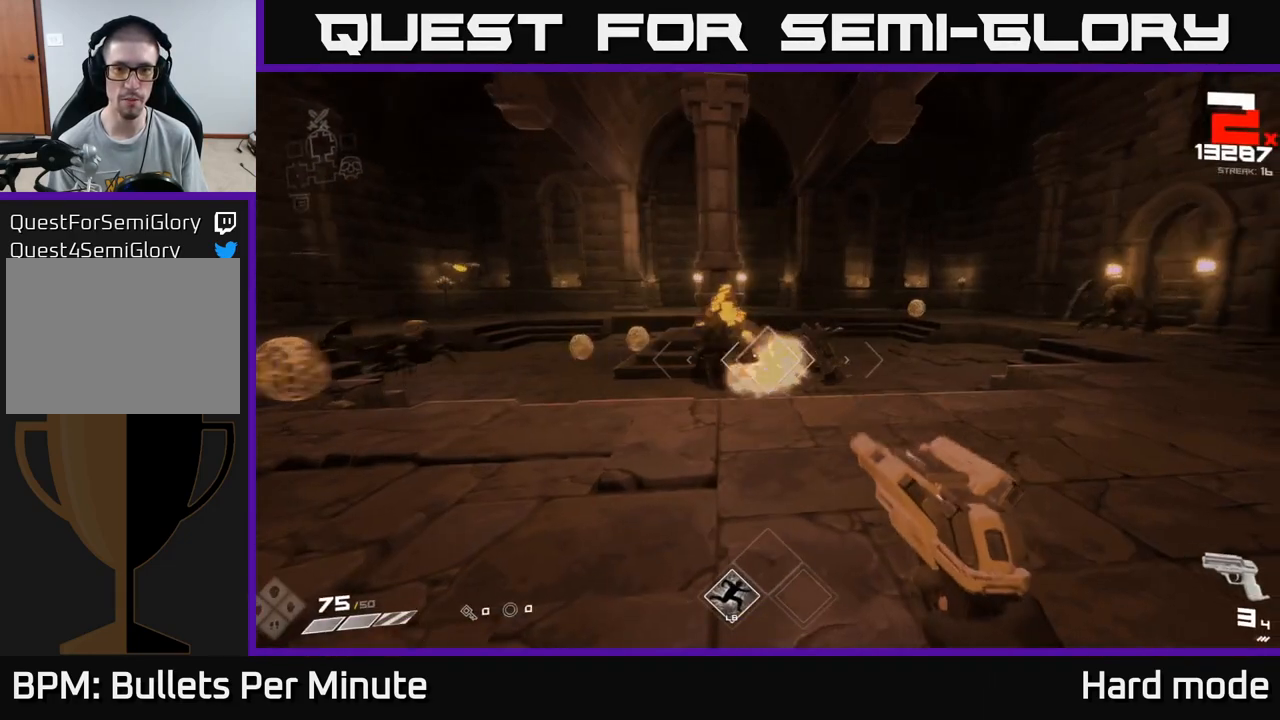
{"buttons": ["R2"], "left_stick": "center", "right_stick": "center", "events": [[33, "left_stick", "up-right"], [117, "R2", "down"], [133, "left_stick", "center"], [217, "R2", "up"], [300, "left_stick", "left"], [417, "R2", "down"], [433, "left_stick", "center"]]}
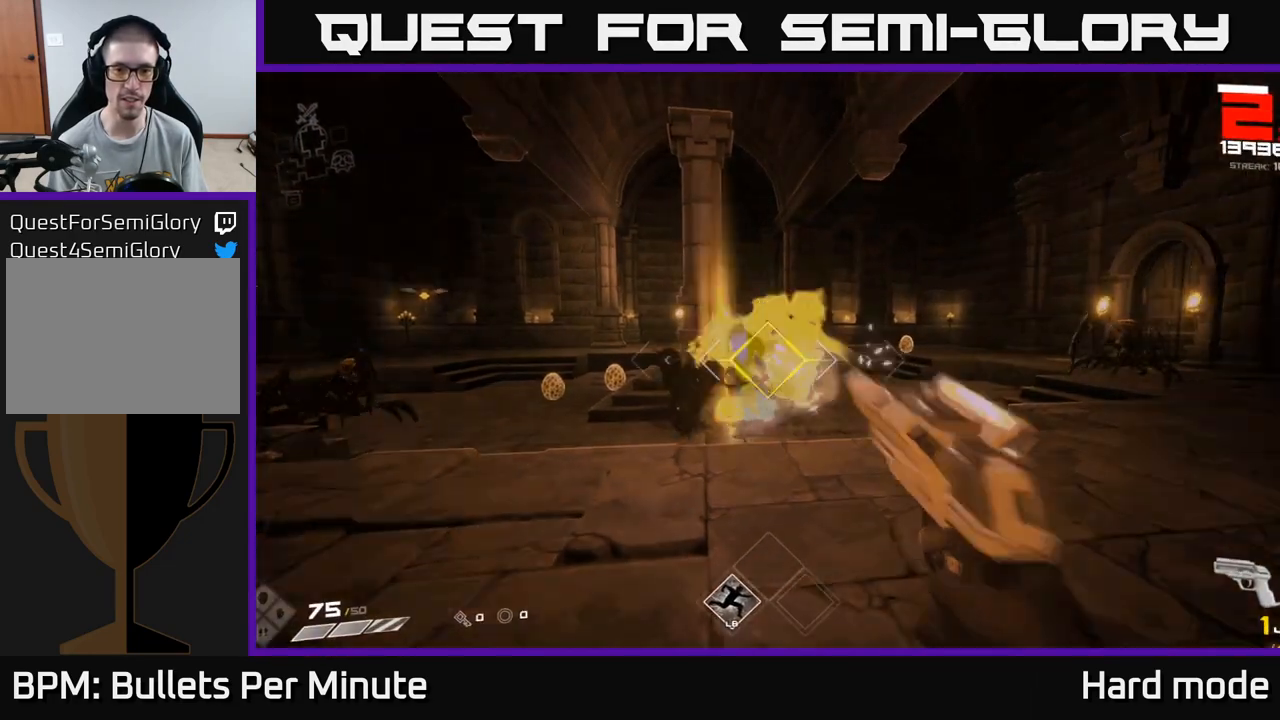
{"buttons": [], "left_stick": "up-right", "right_stick": "right", "events": [[33, "R2", "up"], [100, "left_stick", "down"], [217, "left_stick", "right"], [283, "R1", "down"], [283, "left_stick", "up-right"], [383, "R1", "up"], [467, "right_stick", "right"]]}
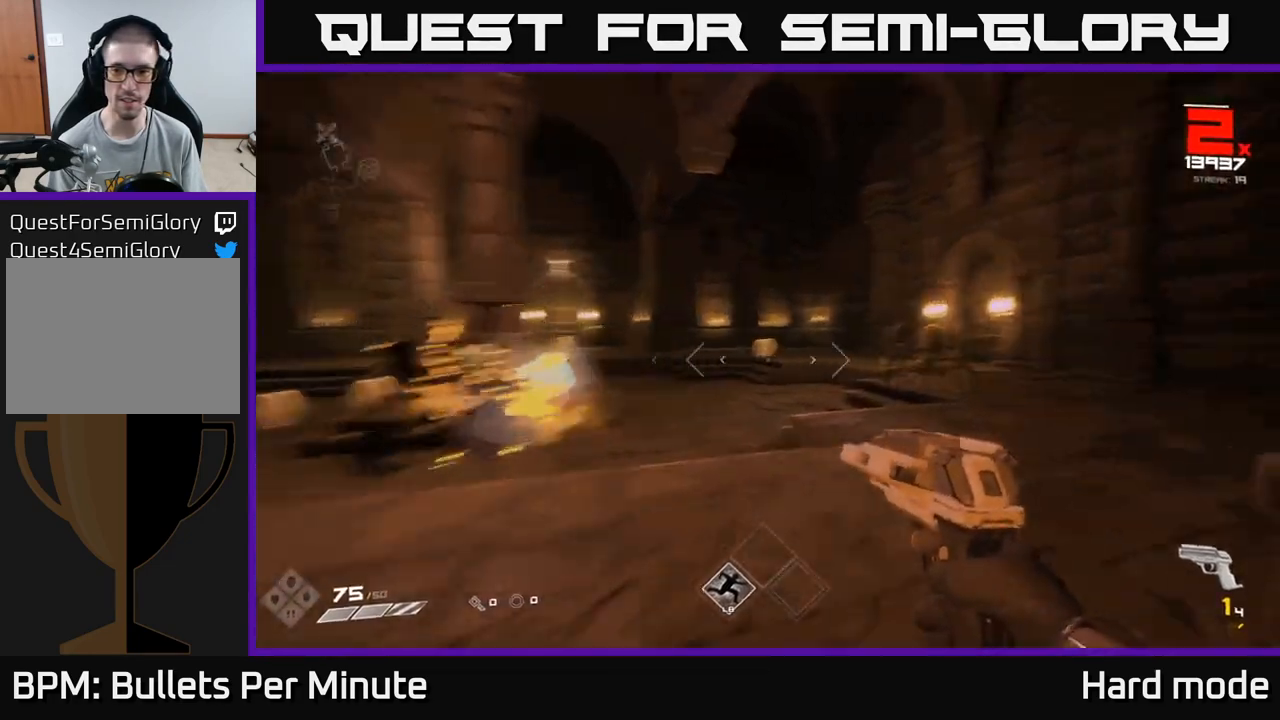
{"buttons": ["R1"], "left_stick": "right", "right_stick": "center", "events": [[17, "left_stick", "up"], [117, "R1", "down"], [133, "right_stick", "center"], [233, "R1", "up"], [367, "left_stick", "right"], [467, "R1", "down"]]}
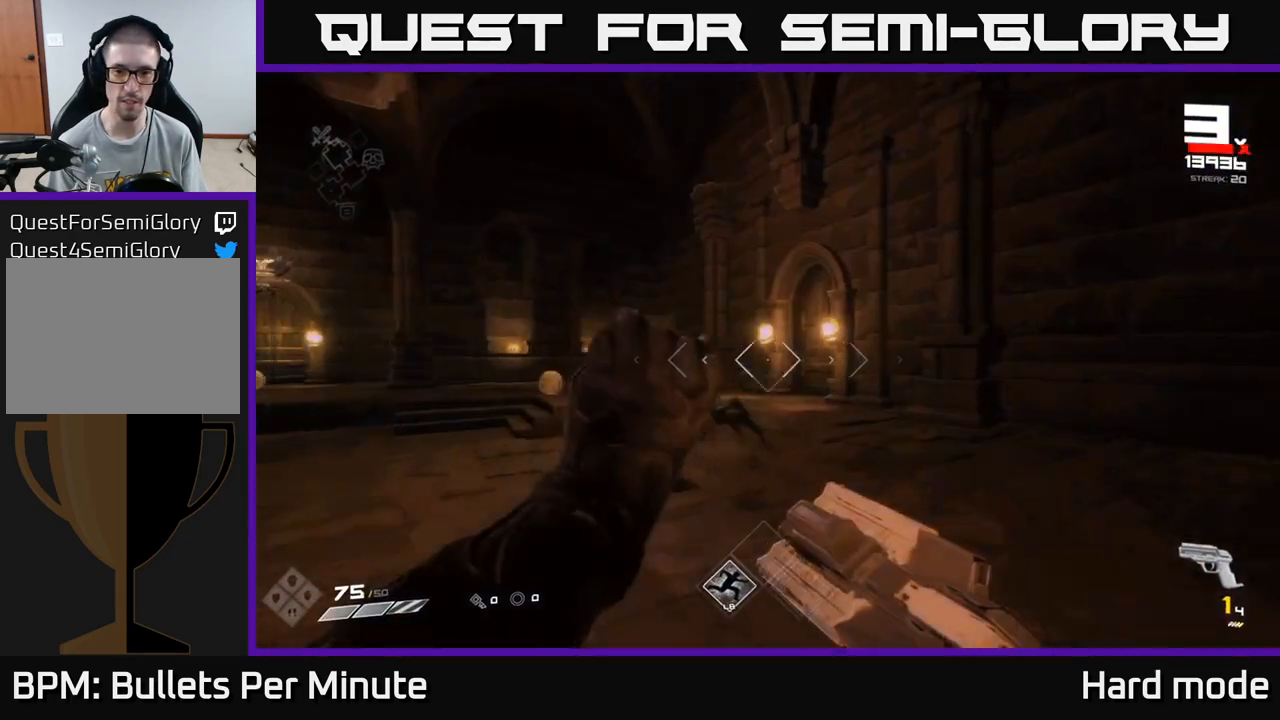
{"buttons": [], "left_stick": "right", "right_stick": "center", "events": [[83, "R1", "up"], [83, "right_stick", "left"], [133, "left_stick", "up"], [300, "left_stick", "down-right"], [300, "right_stick", "center"], [350, "left_stick", "down"], [400, "R2", "down"], [417, "right_stick", "down-left"], [500, "R2", "up"], [500, "left_stick", "right"], [500, "right_stick", "center"]]}
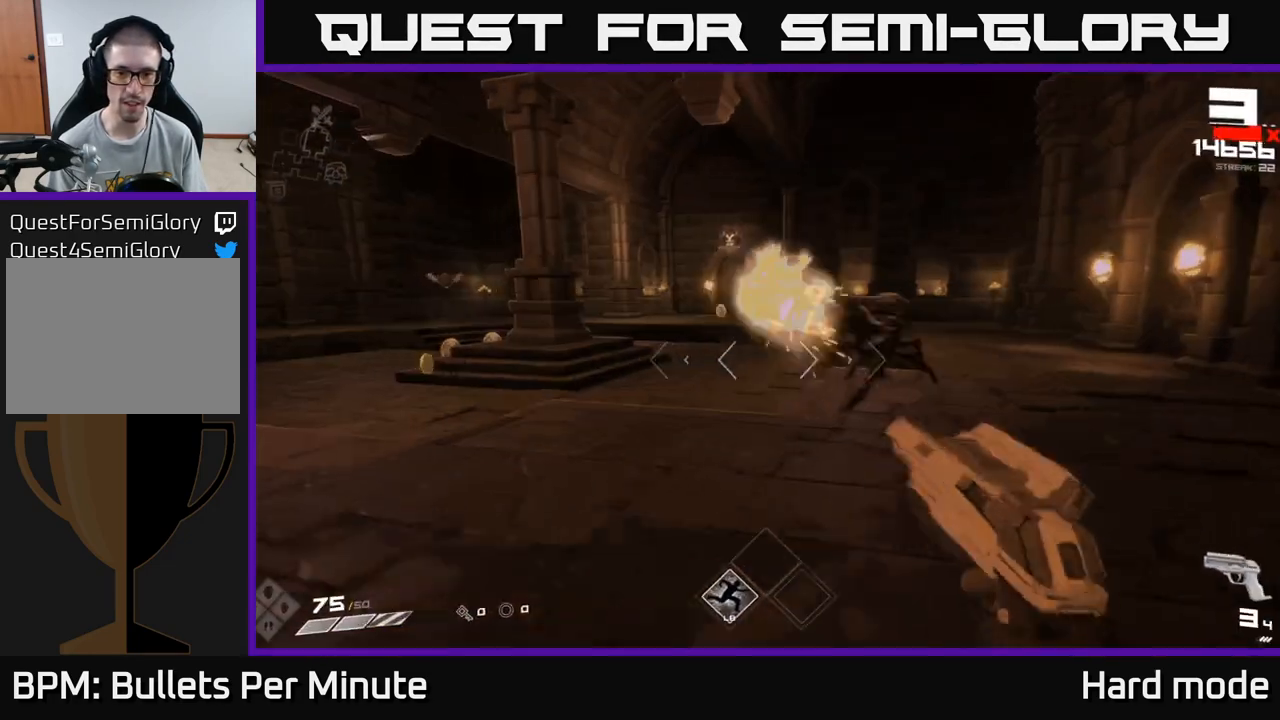
{"buttons": [], "left_stick": "up-right", "right_stick": "center", "events": [[67, "left_stick", "center"], [200, "left_stick", "right"], [233, "R2", "down"], [283, "left_stick", "center"], [367, "R2", "up"], [500, "left_stick", "up-right"]]}
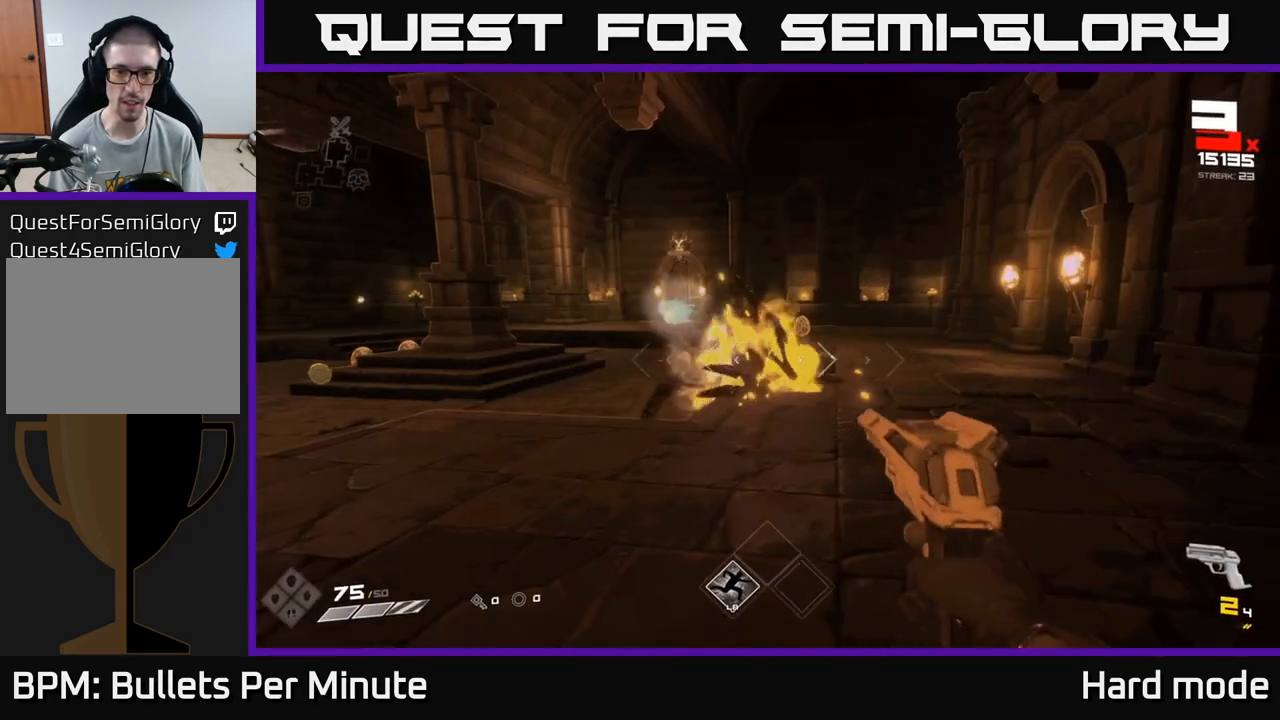
{"buttons": [], "left_stick": "up-right", "right_stick": "center", "events": [[33, "R2", "down"], [133, "R2", "up"], [383, "R1", "down"], [483, "R1", "up"]]}